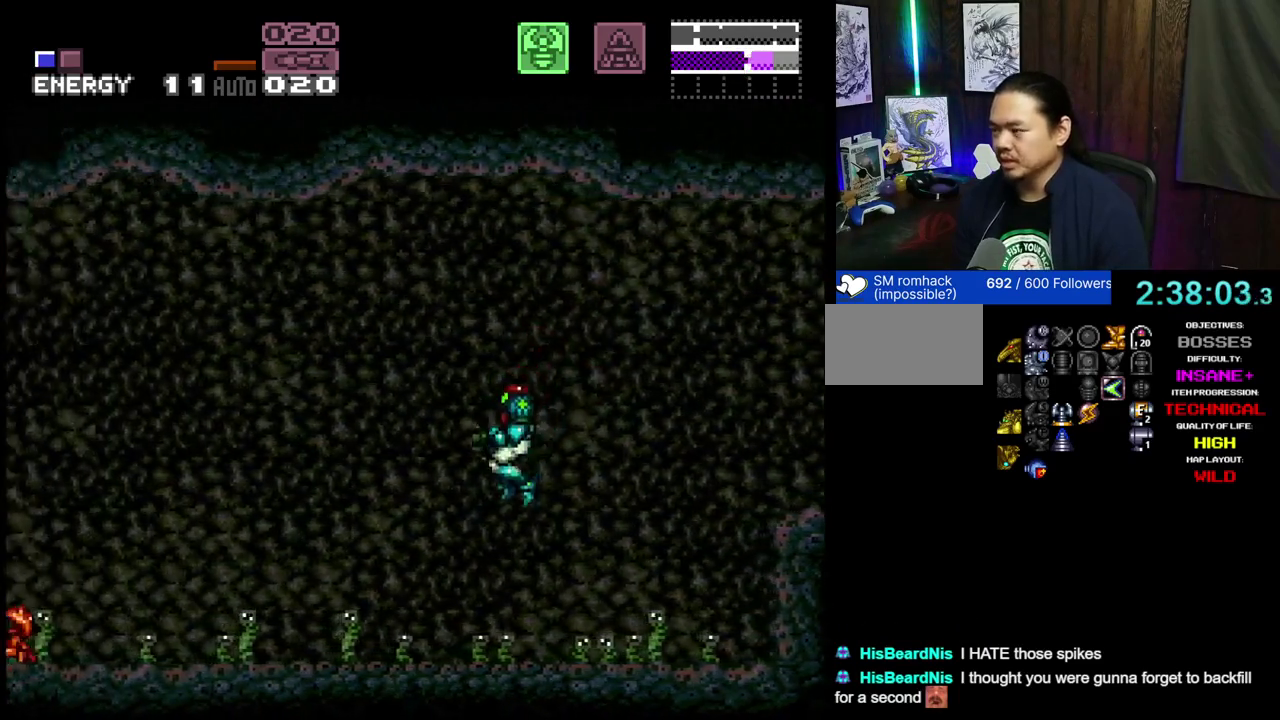
Gameplay with a controller (Nintendo layout); each line is a JSON object with the inputs held at the frame after it (dt_ms = milliseconds from this image to that frame). "events" lists button and stick changes between this image and that frame as [ms after this image, input, new state], when the widget could be followed in between. Not read: L3 R1 R2 R3.
{"dt_ms": 500, "buttons": ["B", "DPAD_LEFT"], "events": [[417, "B", "down"]]}
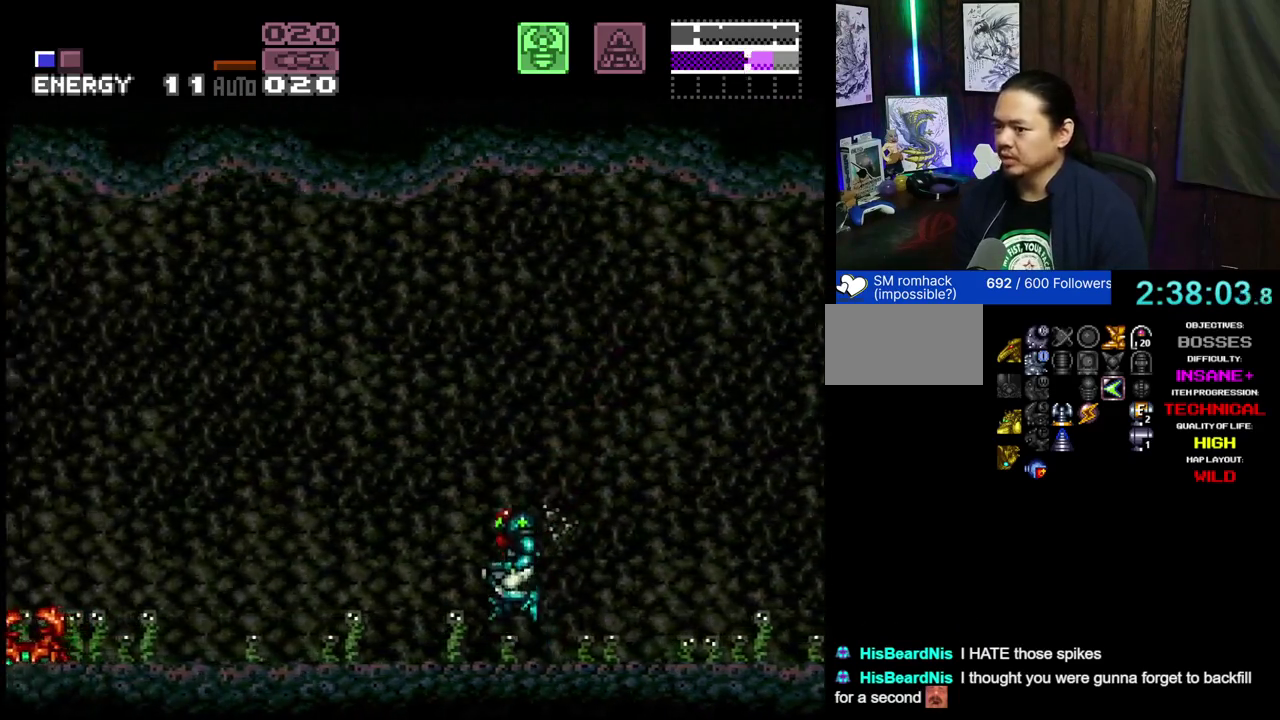
{"dt_ms": 500, "buttons": ["B", "DPAD_LEFT"], "events": []}
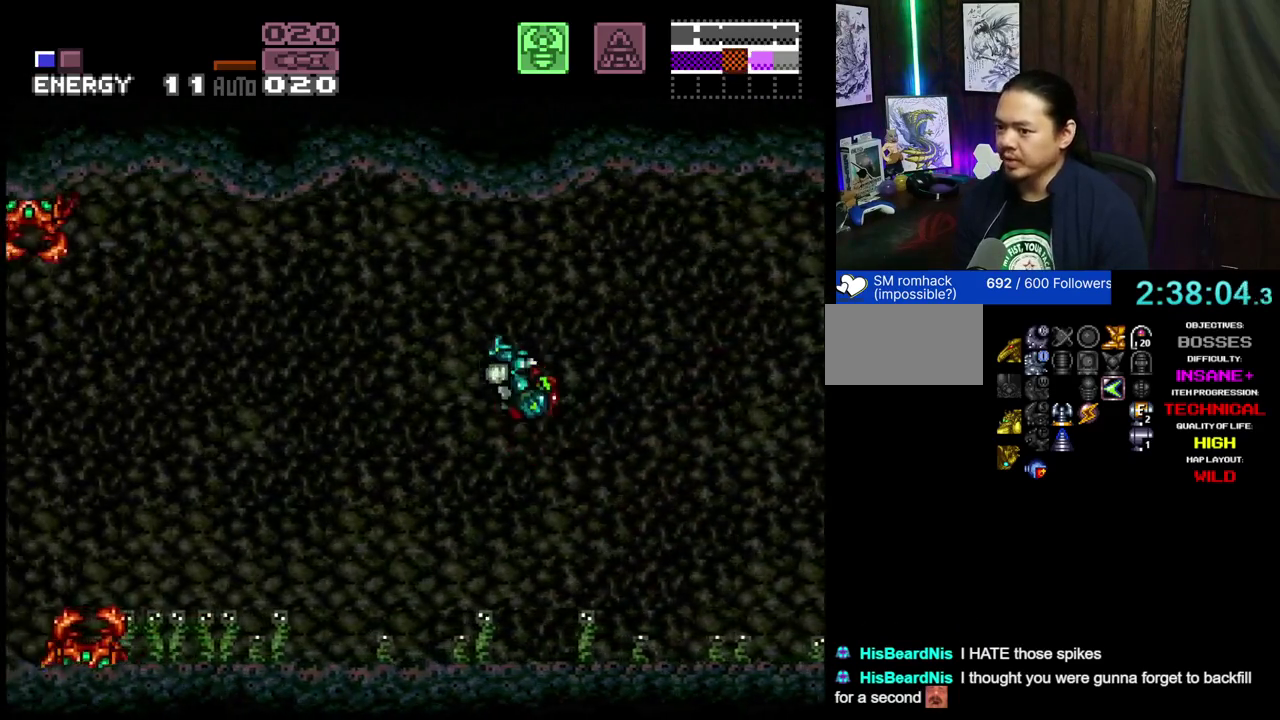
{"dt_ms": 500, "buttons": ["DPAD_LEFT"], "events": [[150, "B", "up"]]}
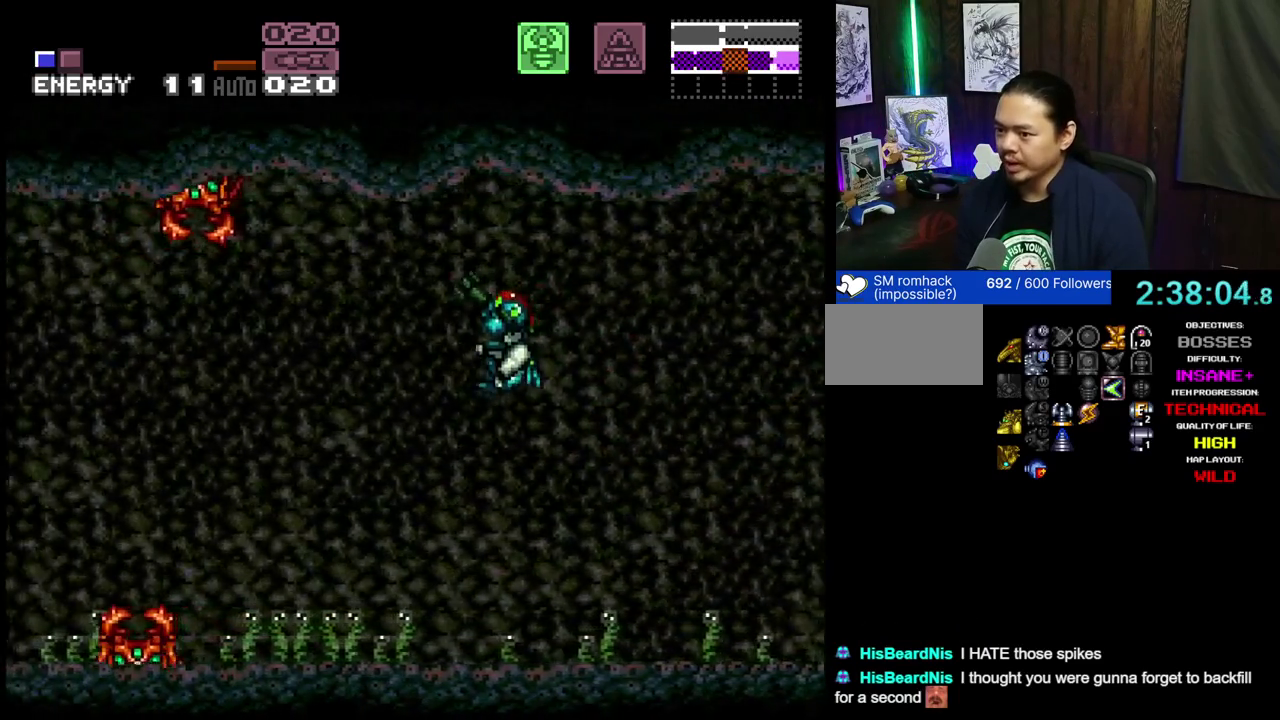
{"dt_ms": 600, "buttons": ["L1", "L2", "DPAD_LEFT"], "events": [[200, "X", "down"], [533, "X", "up"], [550, "L1", "down"], [550, "L2", "down"]]}
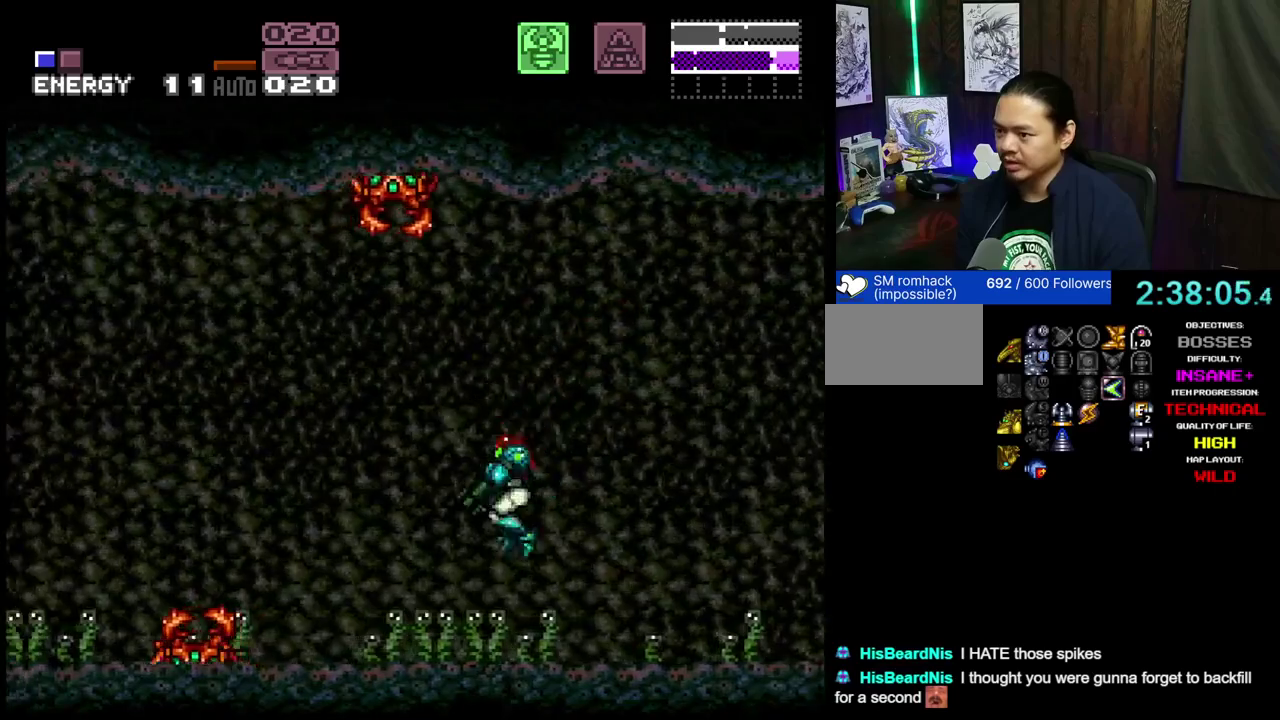
{"dt_ms": 500, "buttons": ["X", "DPAD_UP"], "events": [[117, "X", "down"], [217, "L1", "up"], [217, "L2", "up"], [333, "X", "up"], [350, "DPAD_LEFT", "up"], [367, "DPAD_UP", "down"], [433, "X", "down"]]}
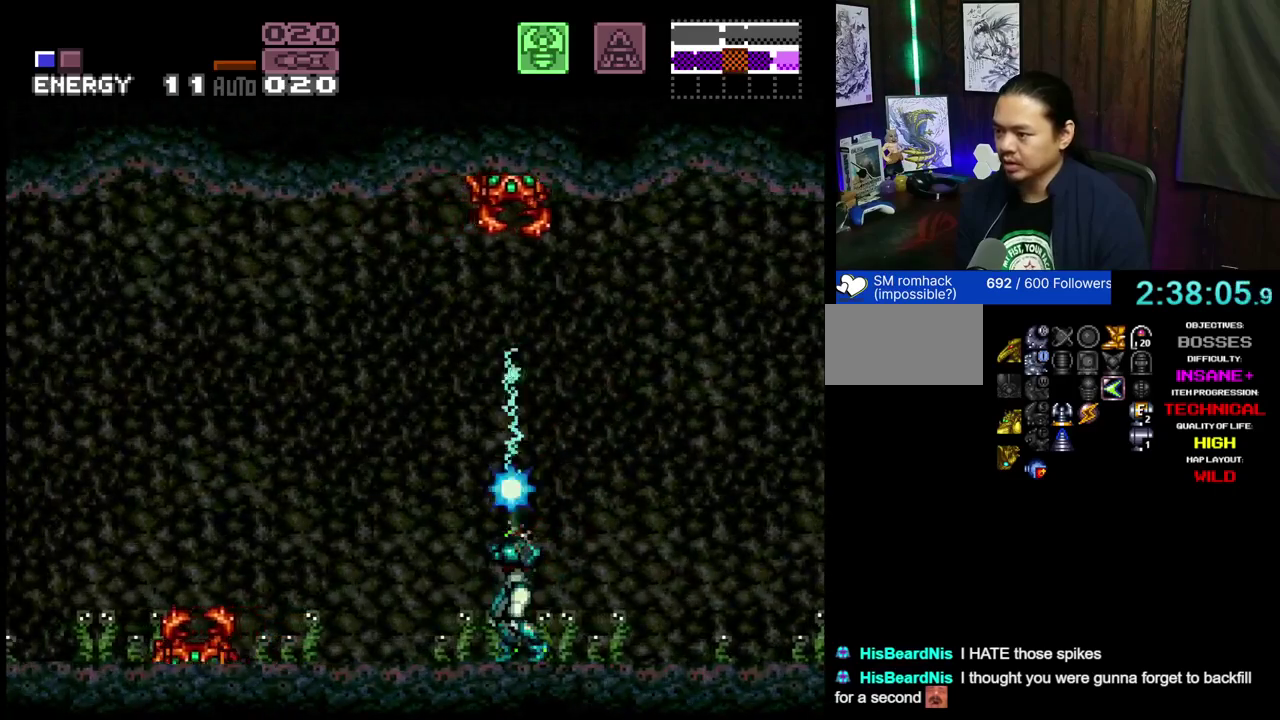
{"dt_ms": 400, "buttons": [], "events": [[217, "DPAD_UP", "up"], [250, "X", "up"]]}
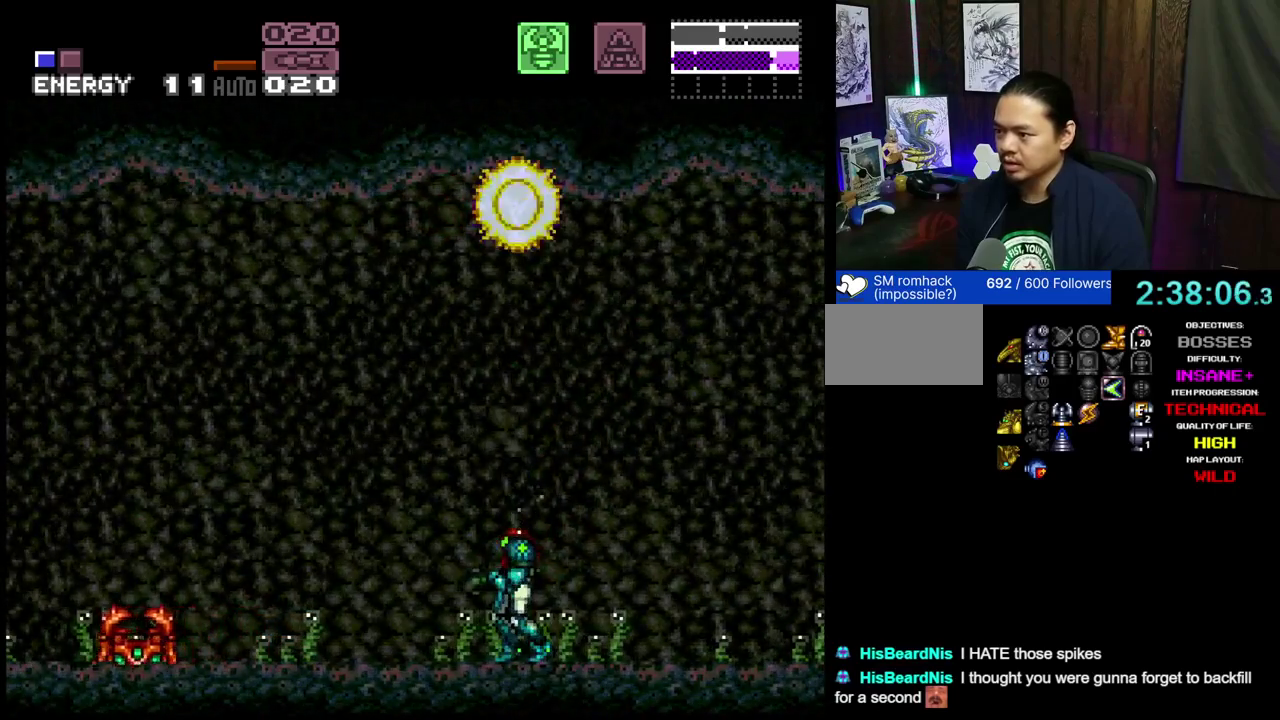
{"dt_ms": 400, "buttons": ["B", "L1", "L2", "DPAD_LEFT"], "events": [[50, "B", "down"], [383, "DPAD_LEFT", "down"], [383, "L1", "down"], [383, "L2", "down"]]}
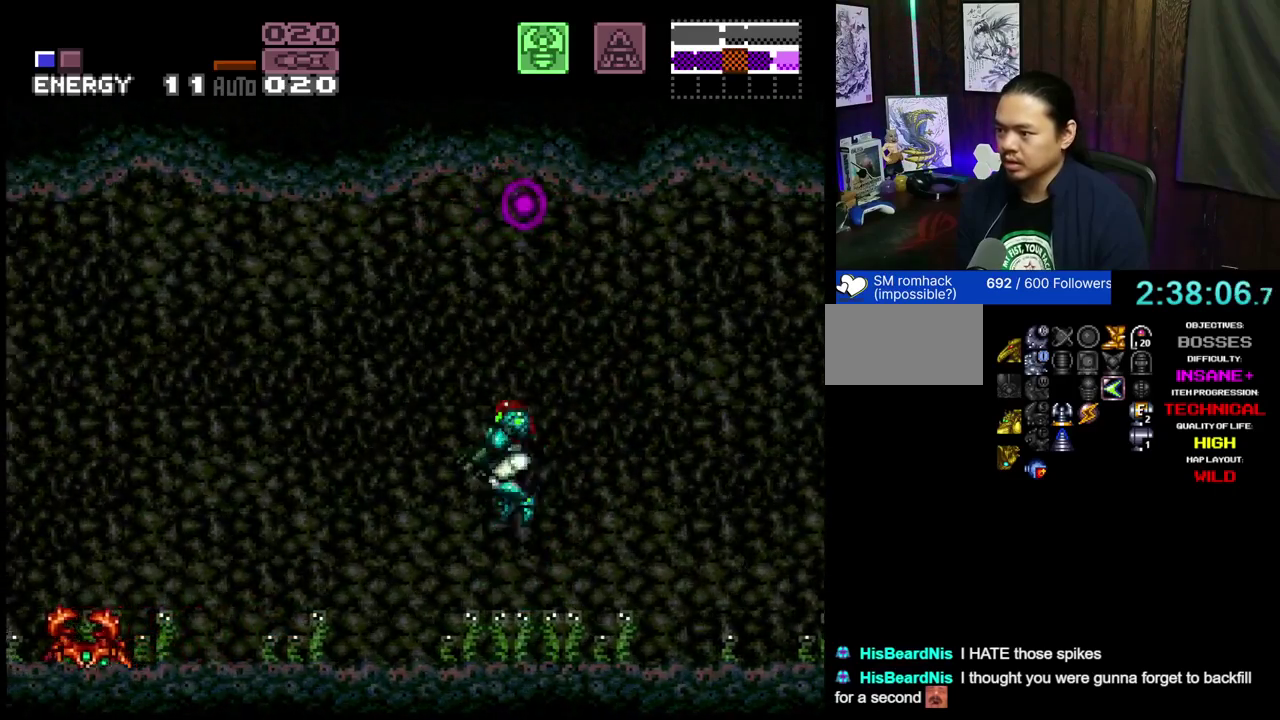
{"dt_ms": 700, "buttons": ["X", "DPAD_LEFT"], "events": [[83, "X", "down"], [100, "DPAD_LEFT", "up"], [433, "L1", "up"], [433, "L2", "up"], [450, "X", "up"], [467, "DPAD_UP", "down"], [550, "X", "down"], [600, "B", "up"], [633, "DPAD_UP", "up"], [667, "DPAD_LEFT", "down"]]}
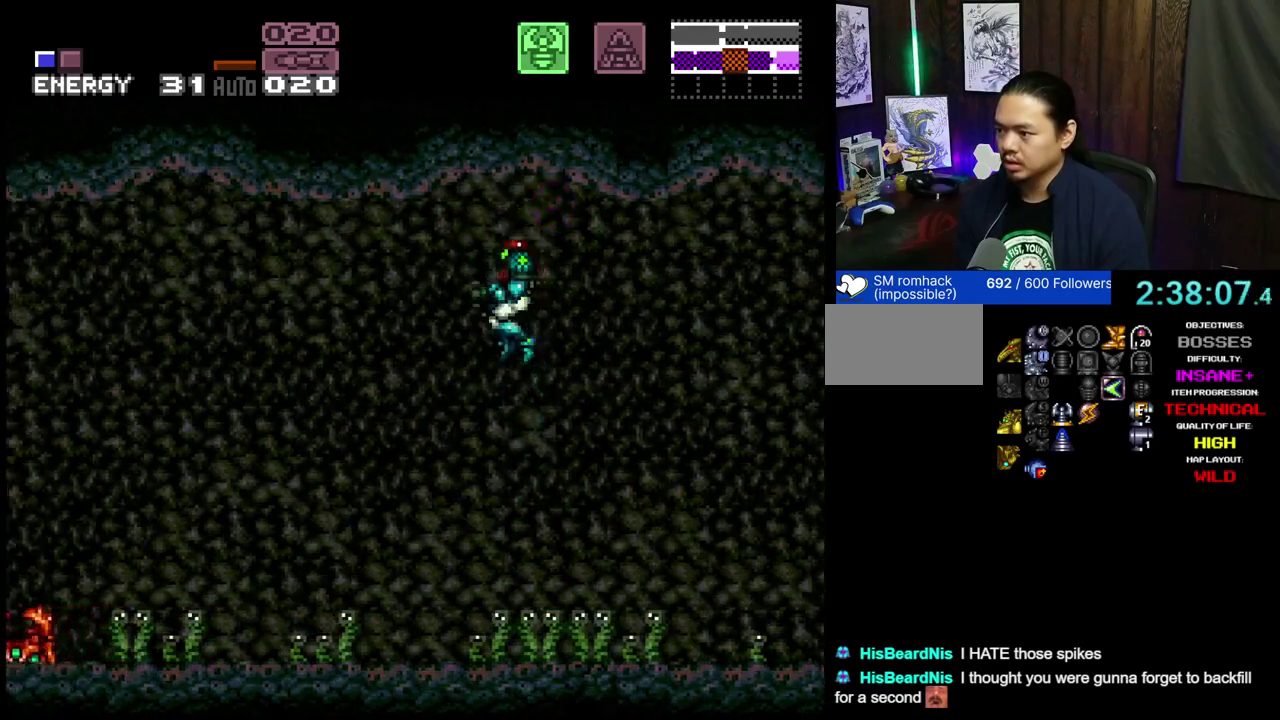
{"dt_ms": 400, "buttons": ["X", "L1", "L2", "DPAD_LEFT"], "events": [[83, "X", "up"], [200, "L1", "down"], [200, "L2", "down"], [317, "X", "down"]]}
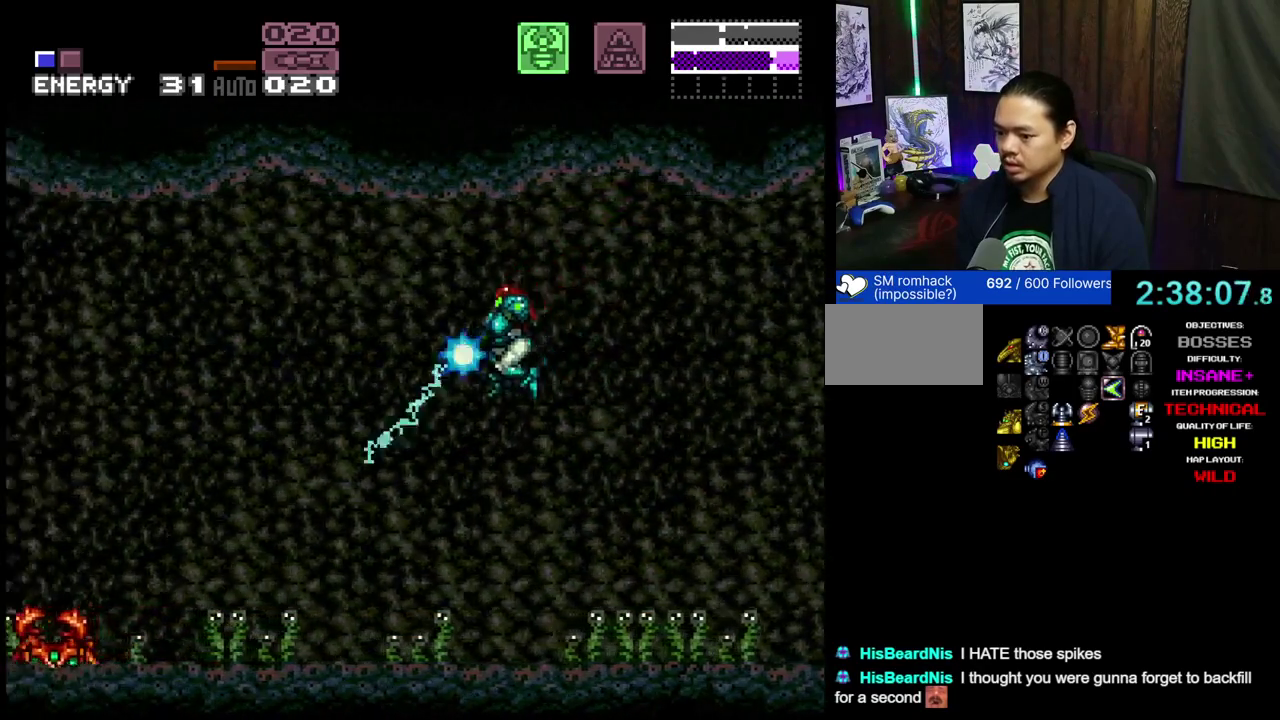
{"dt_ms": 300, "buttons": ["DPAD_LEFT"], "events": [[267, "L1", "up"], [267, "L2", "up"], [267, "X", "up"]]}
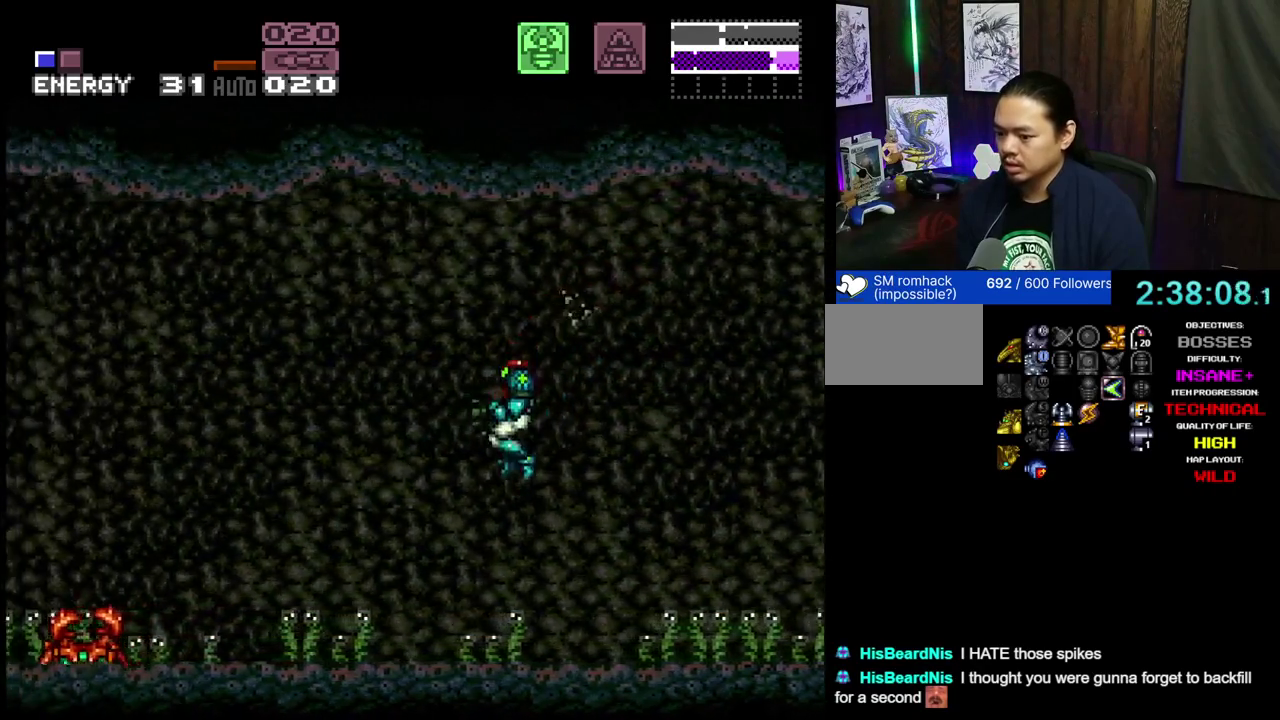
{"dt_ms": 700, "buttons": ["B"], "events": [[650, "B", "down"], [683, "DPAD_LEFT", "up"]]}
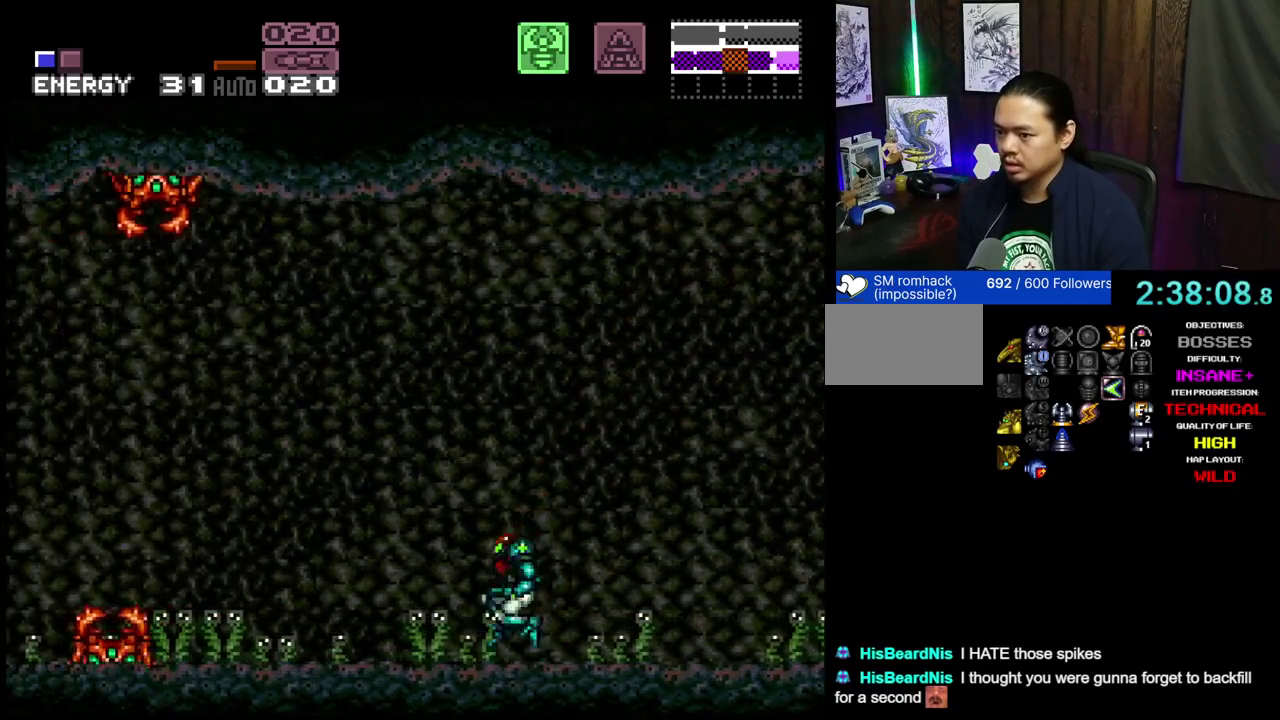
{"dt_ms": 300, "buttons": ["B", "X", "DPAD_LEFT"], "events": [[150, "DPAD_LEFT", "down"], [267, "X", "down"]]}
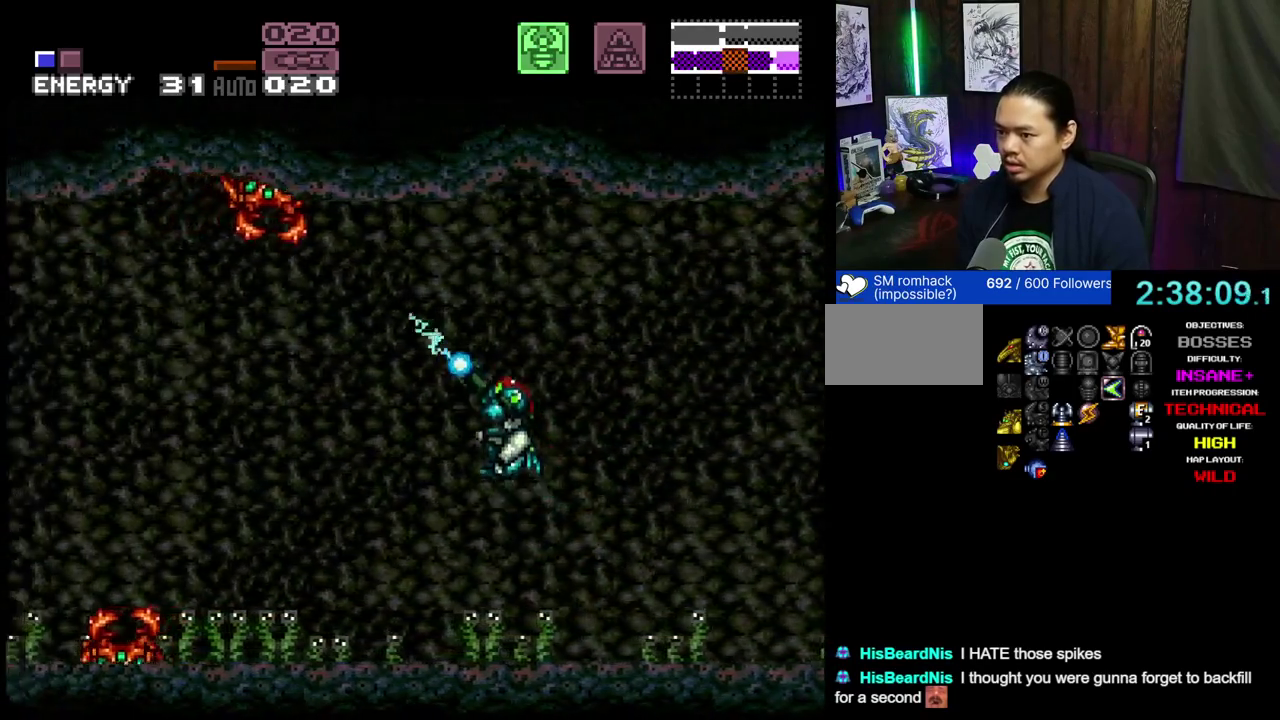
{"dt_ms": 700, "buttons": ["DPAD_LEFT"], "events": [[217, "X", "up"], [583, "B", "up"]]}
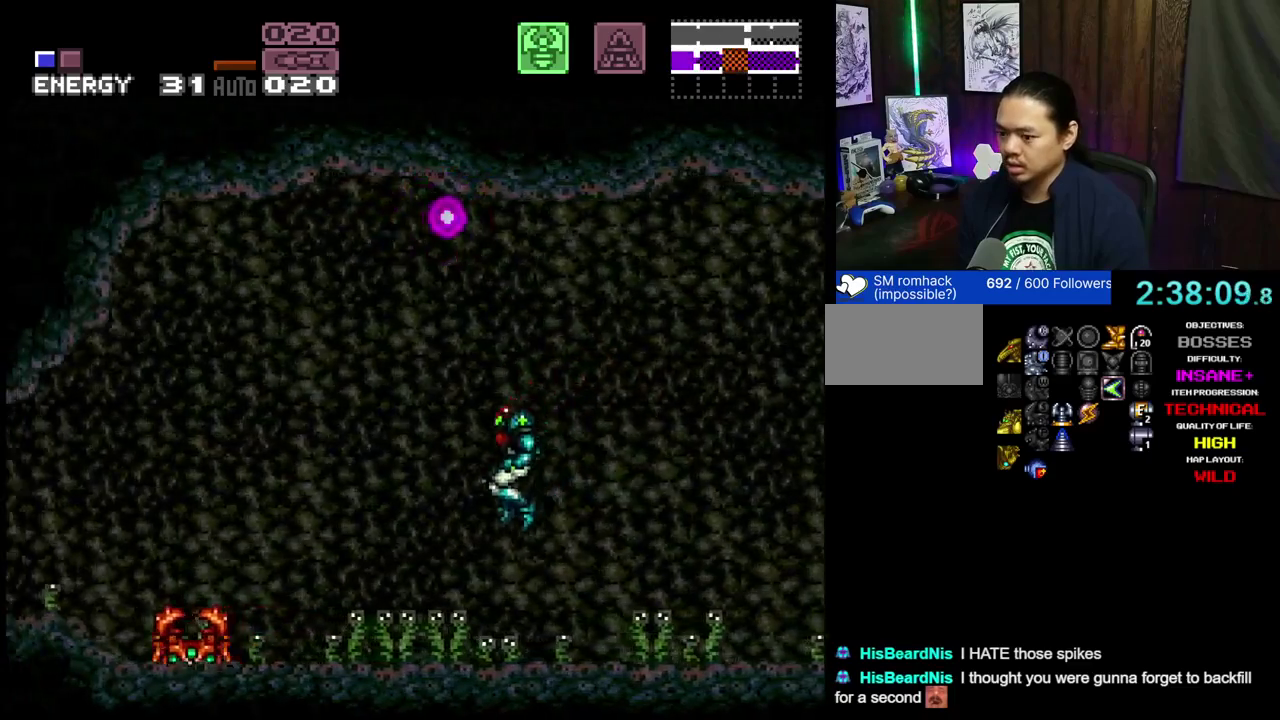
{"dt_ms": 500, "buttons": ["DPAD_LEFT"], "events": [[233, "X", "down"], [483, "X", "up"]]}
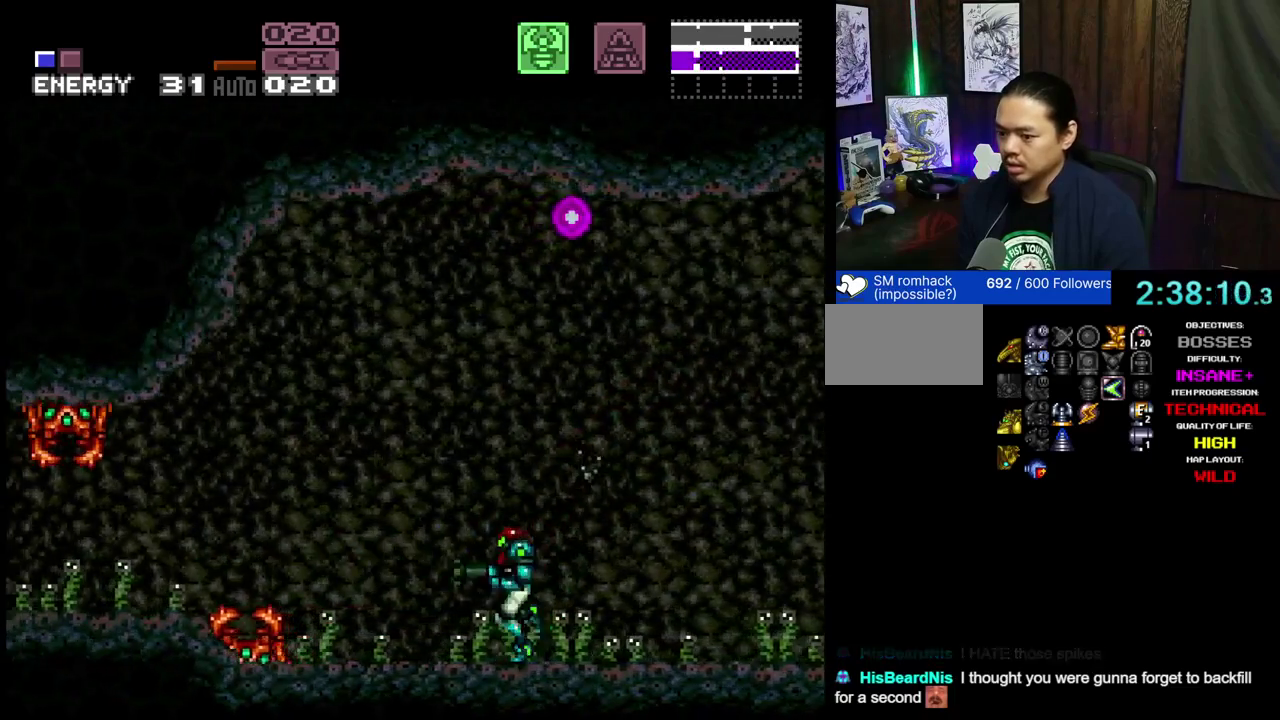
{"dt_ms": 600, "buttons": ["A", "X"], "events": [[83, "DPAD_DOWN", "down"], [83, "DPAD_LEFT", "up"], [167, "X", "down"], [183, "DPAD_DOWN", "up"], [450, "X", "up"], [517, "A", "down"], [600, "X", "down"]]}
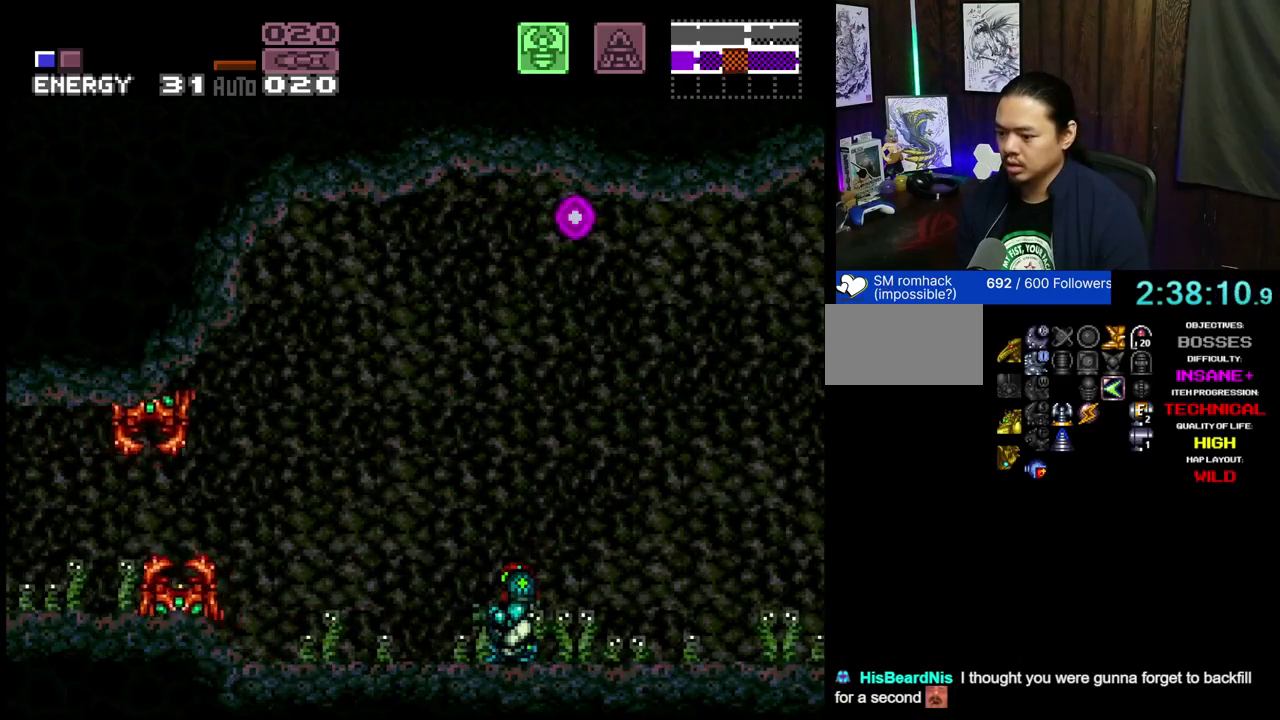
{"dt_ms": 400, "buttons": ["A", "B"], "events": [[317, "X", "up"], [350, "B", "down"]]}
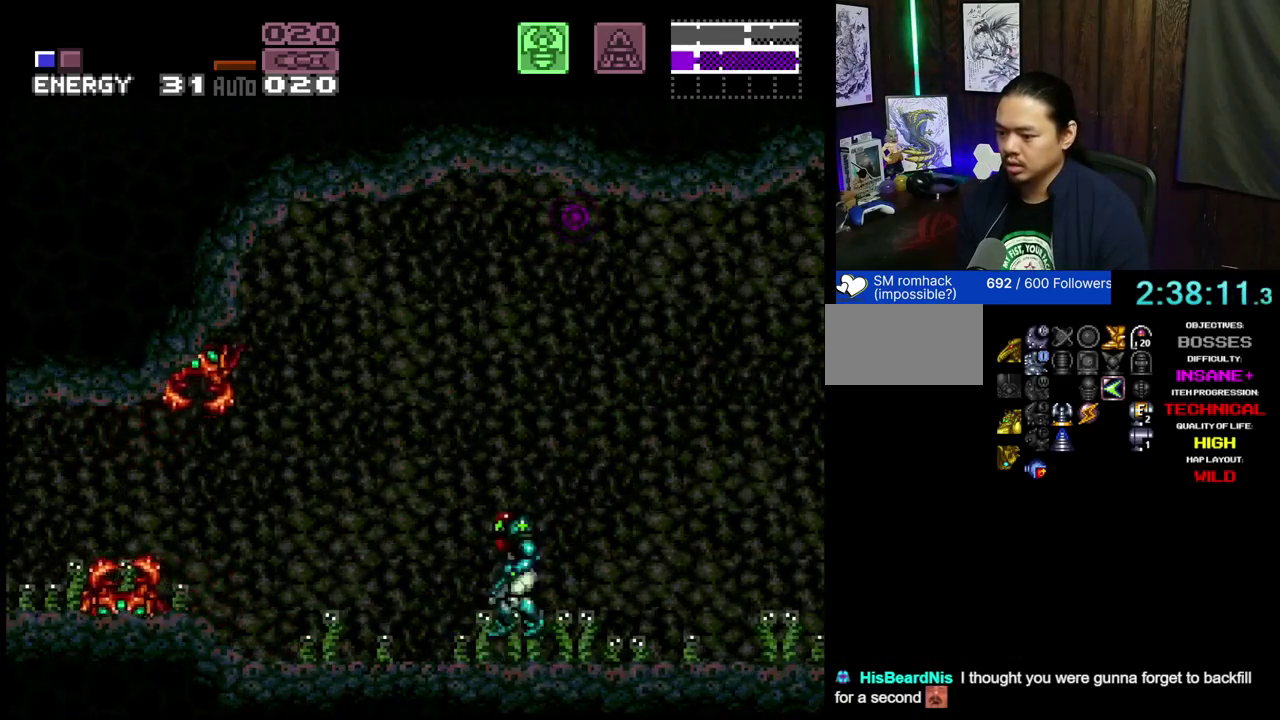
{"dt_ms": 500, "buttons": ["A", "B", "DPAD_RIGHT"], "events": [[500, "DPAD_RIGHT", "down"]]}
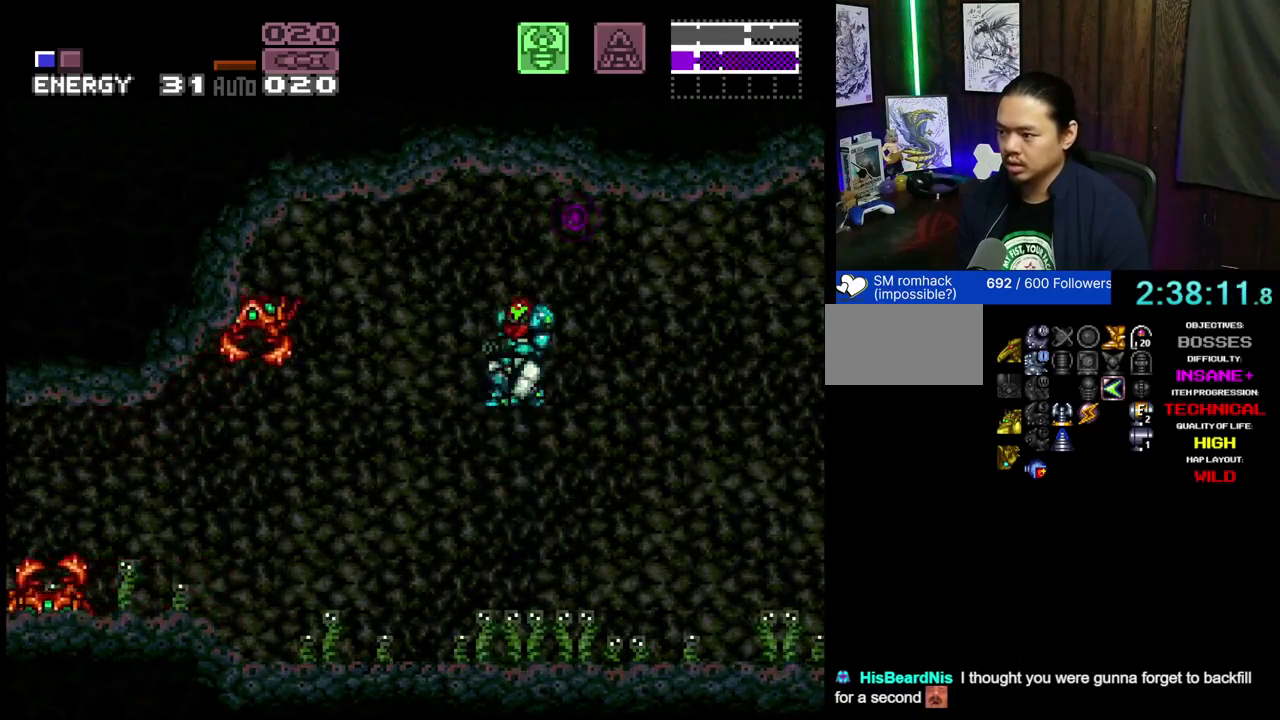
{"dt_ms": 400, "buttons": ["A", "B", "DPAD_RIGHT"], "events": [[83, "DPAD_UP", "down"], [367, "DPAD_UP", "up"]]}
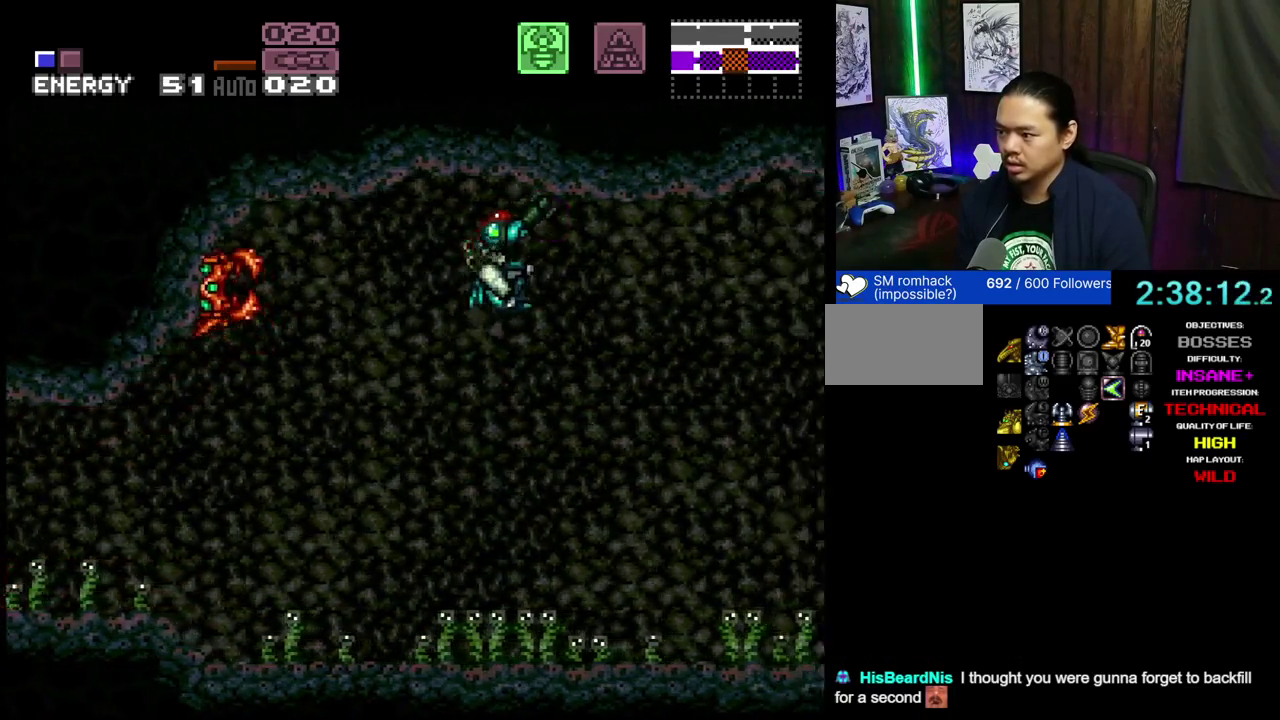
{"dt_ms": 600, "buttons": ["A", "DPAD_LEFT"], "events": [[33, "DPAD_RIGHT", "up"], [133, "DPAD_LEFT", "down"], [150, "B", "up"]]}
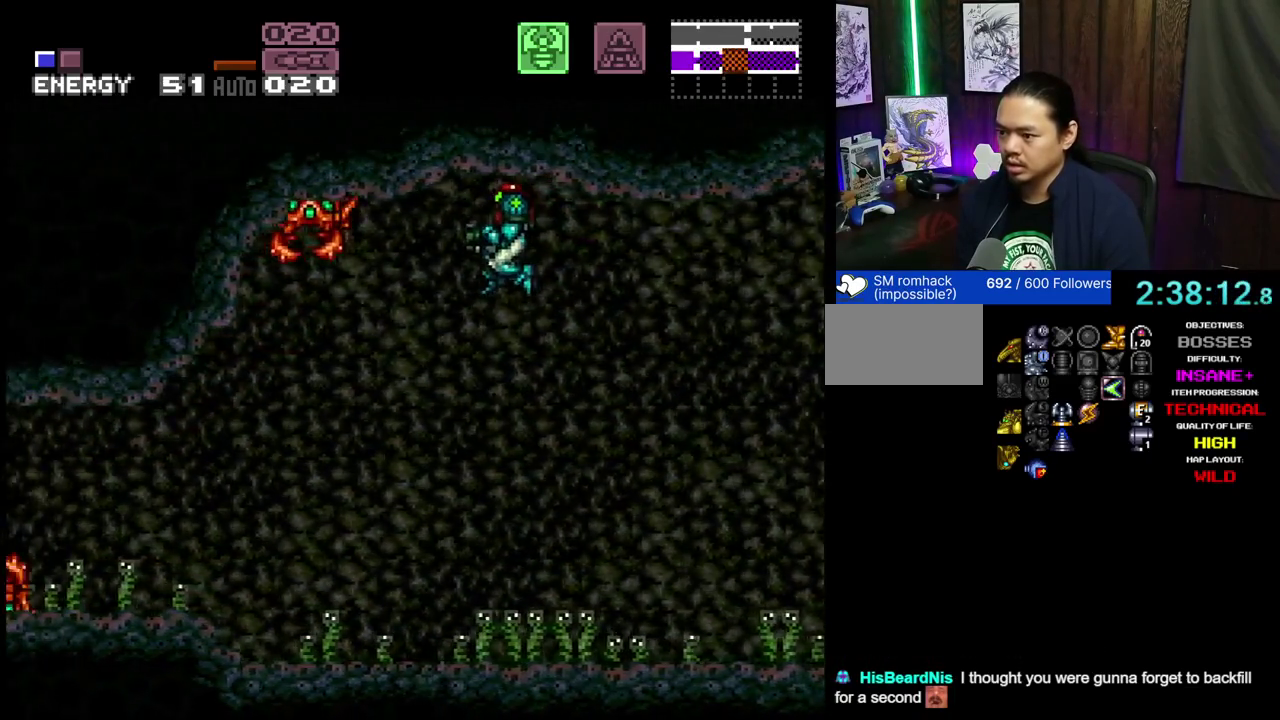
{"dt_ms": 300, "buttons": ["A", "DPAD_LEFT"], "events": [[67, "X", "down"], [233, "X", "up"]]}
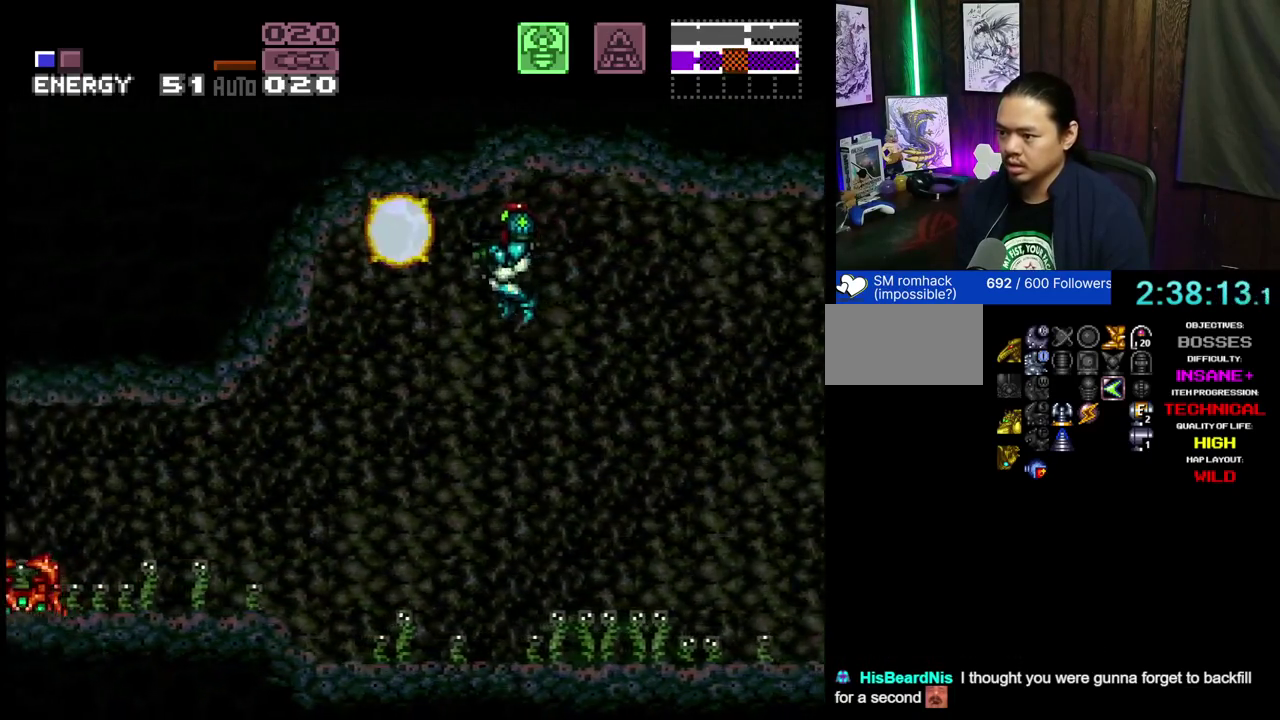
{"dt_ms": 700, "buttons": ["A", "DPAD_LEFT"], "events": []}
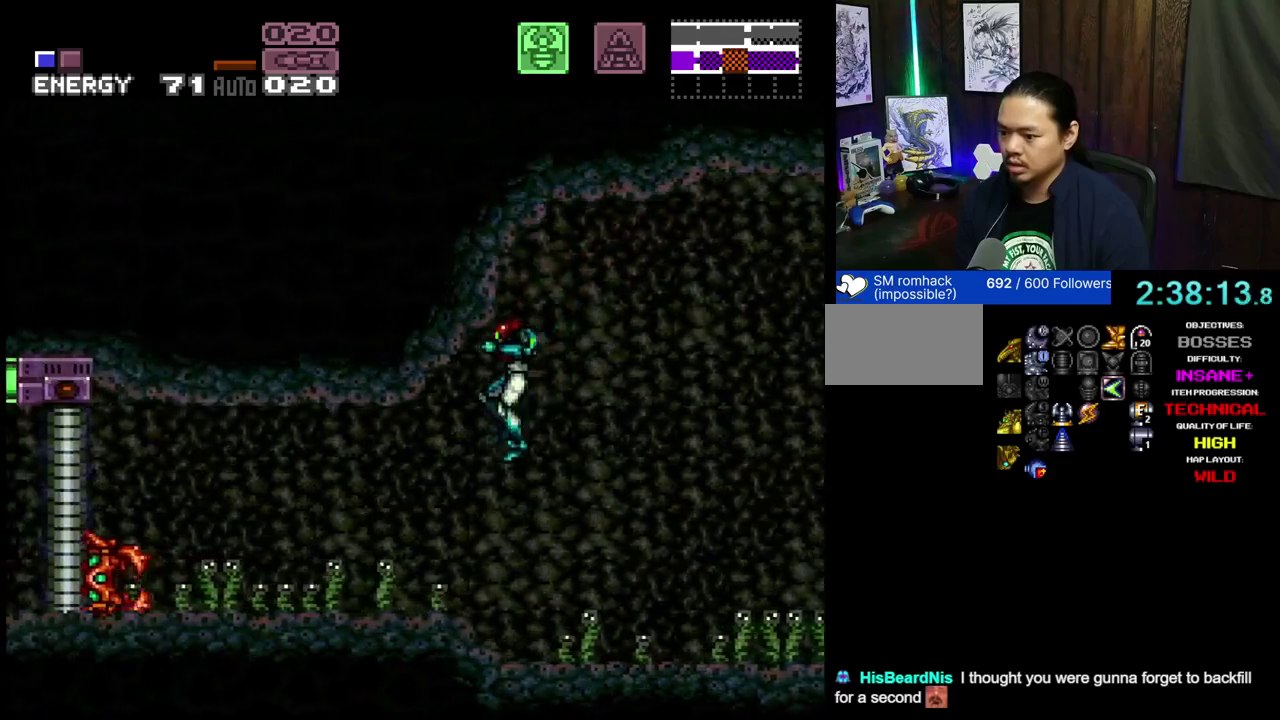
{"dt_ms": 500, "buttons": ["A", "X"], "events": [[183, "X", "down"], [500, "DPAD_LEFT", "up"]]}
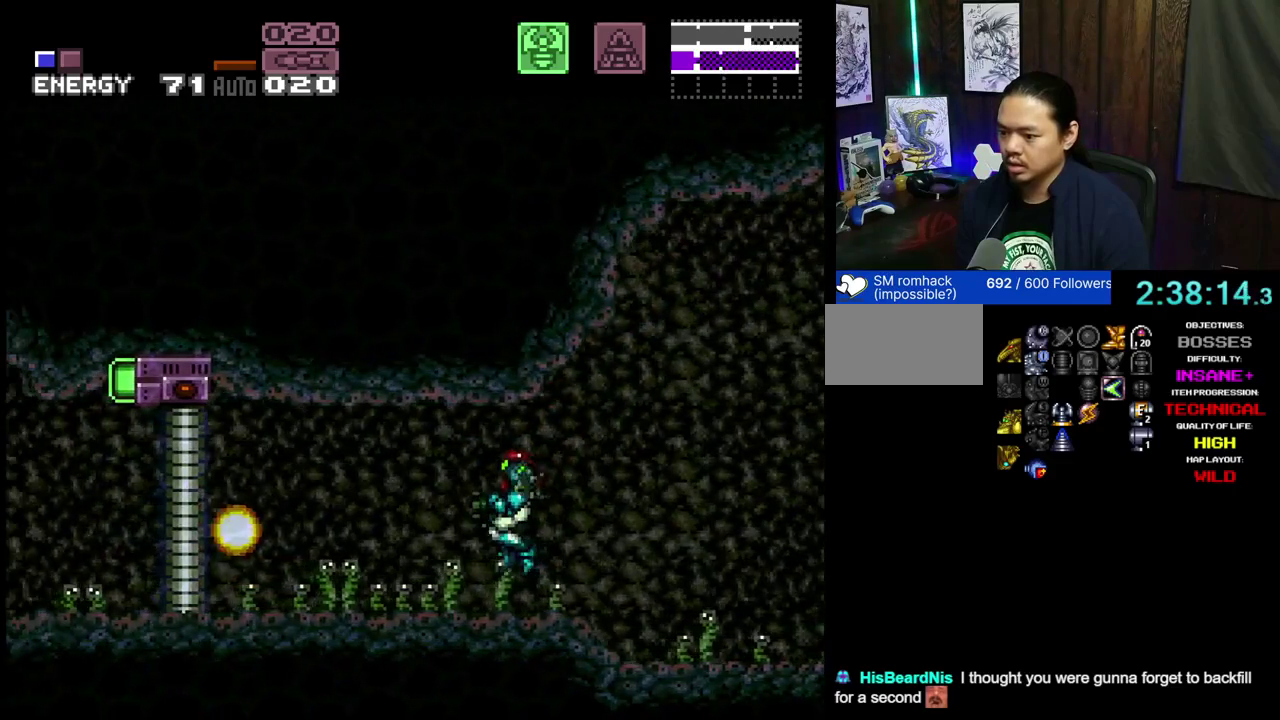
{"dt_ms": 500, "buttons": ["A"], "events": [[17, "X", "up"]]}
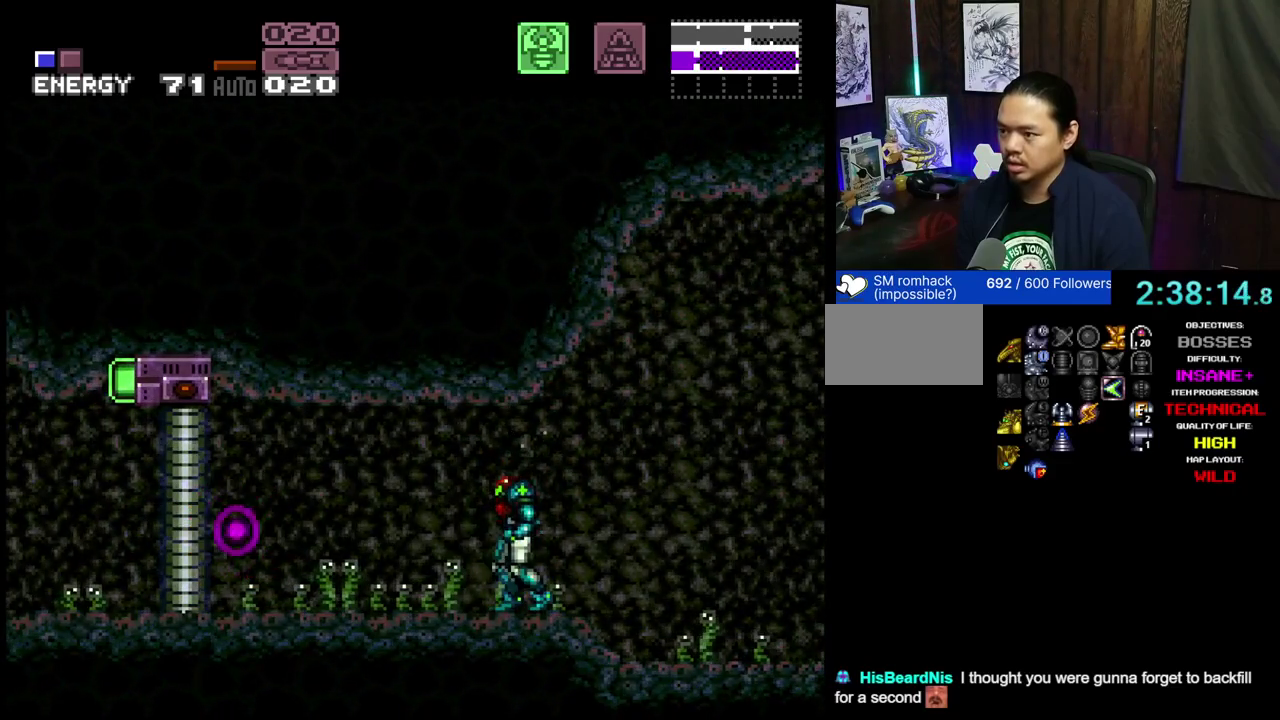
{"dt_ms": 600, "buttons": ["A", "DPAD_RIGHT"], "events": [[117, "X", "down"], [350, "DPAD_RIGHT", "down"], [383, "X", "up"]]}
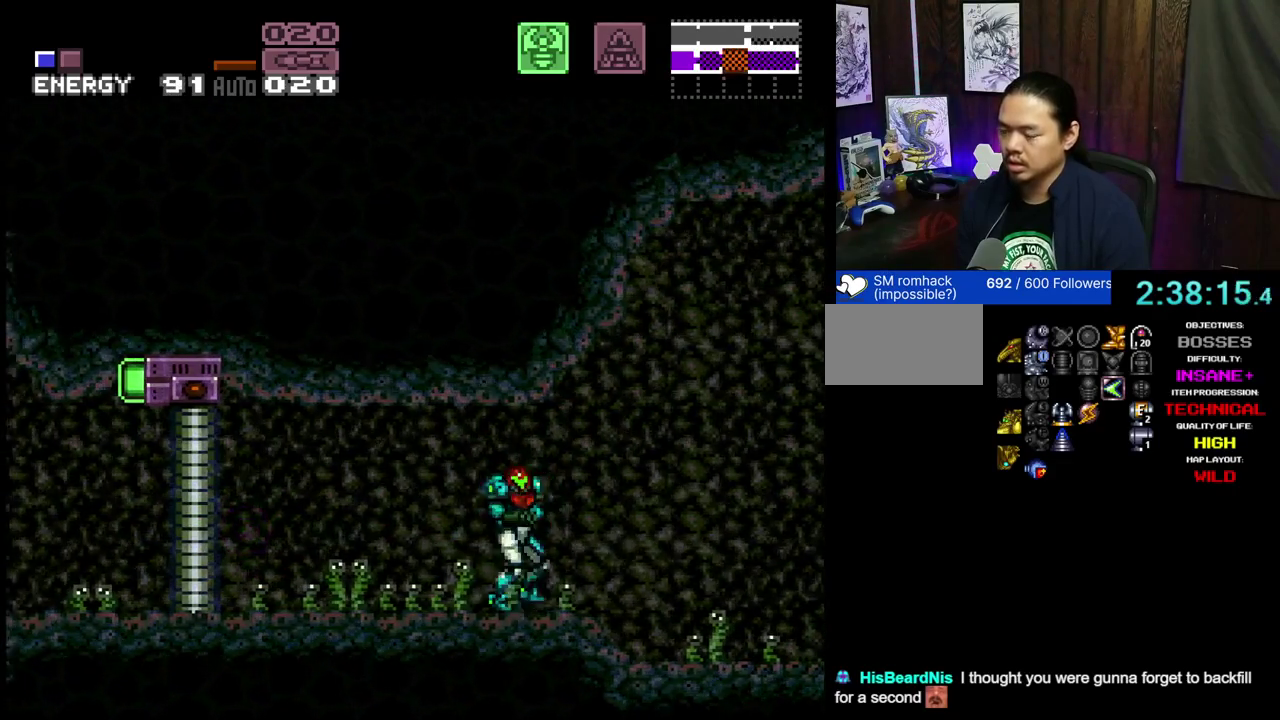
{"dt_ms": 400, "buttons": ["A", "DPAD_RIGHT"], "events": []}
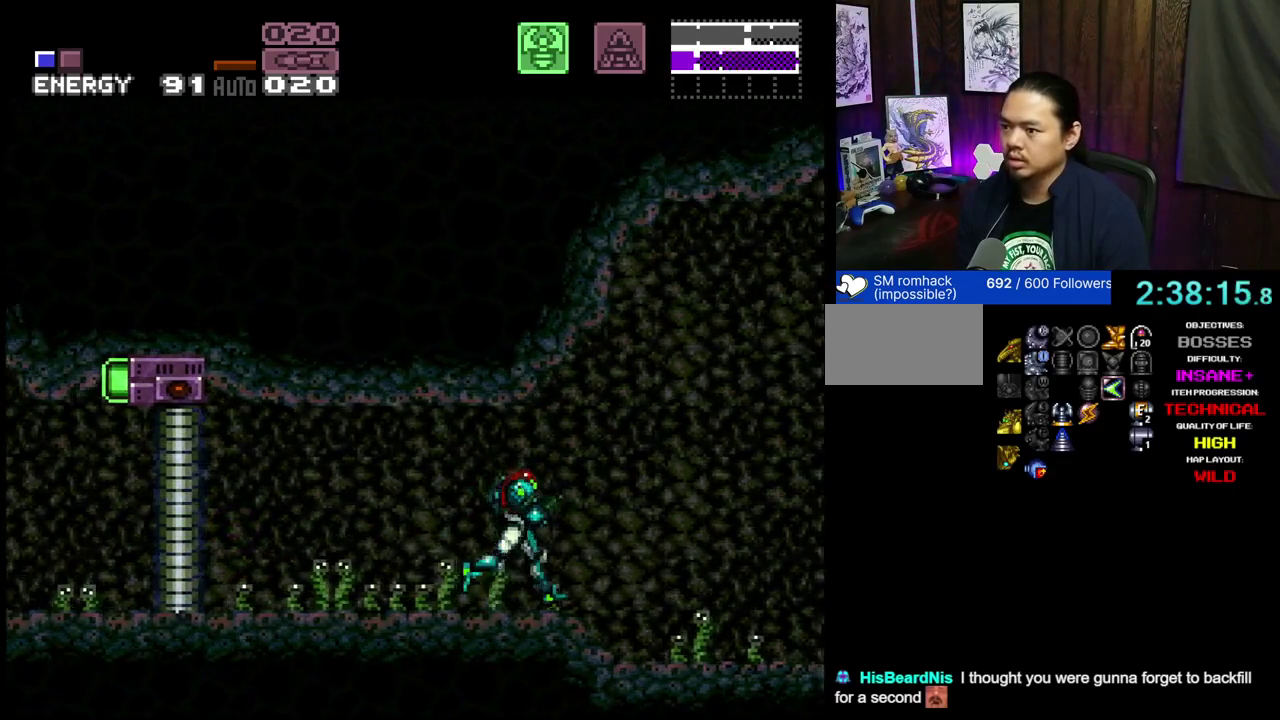
{"dt_ms": 500, "buttons": ["A", "DPAD_RIGHT"], "events": []}
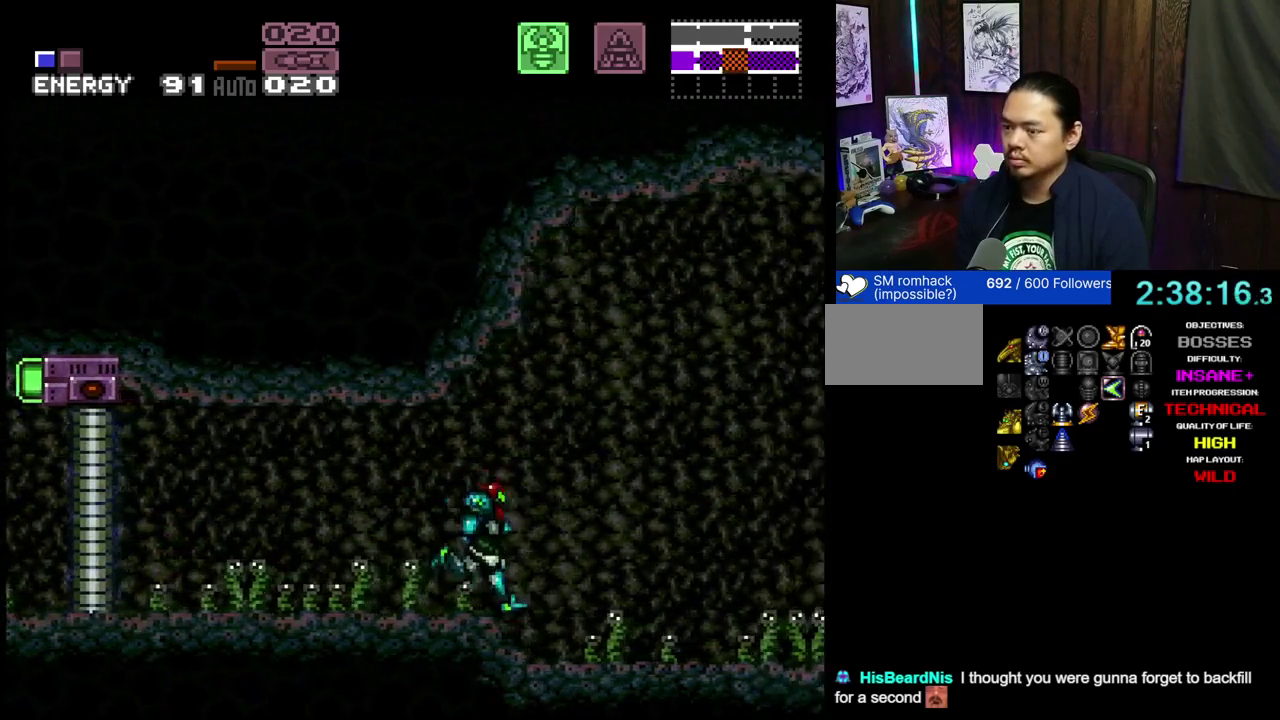
{"dt_ms": 500, "buttons": ["A", "DPAD_RIGHT"], "events": [[117, "L1", "down"], [117, "L2", "down"], [183, "L1", "up"], [183, "L2", "up"]]}
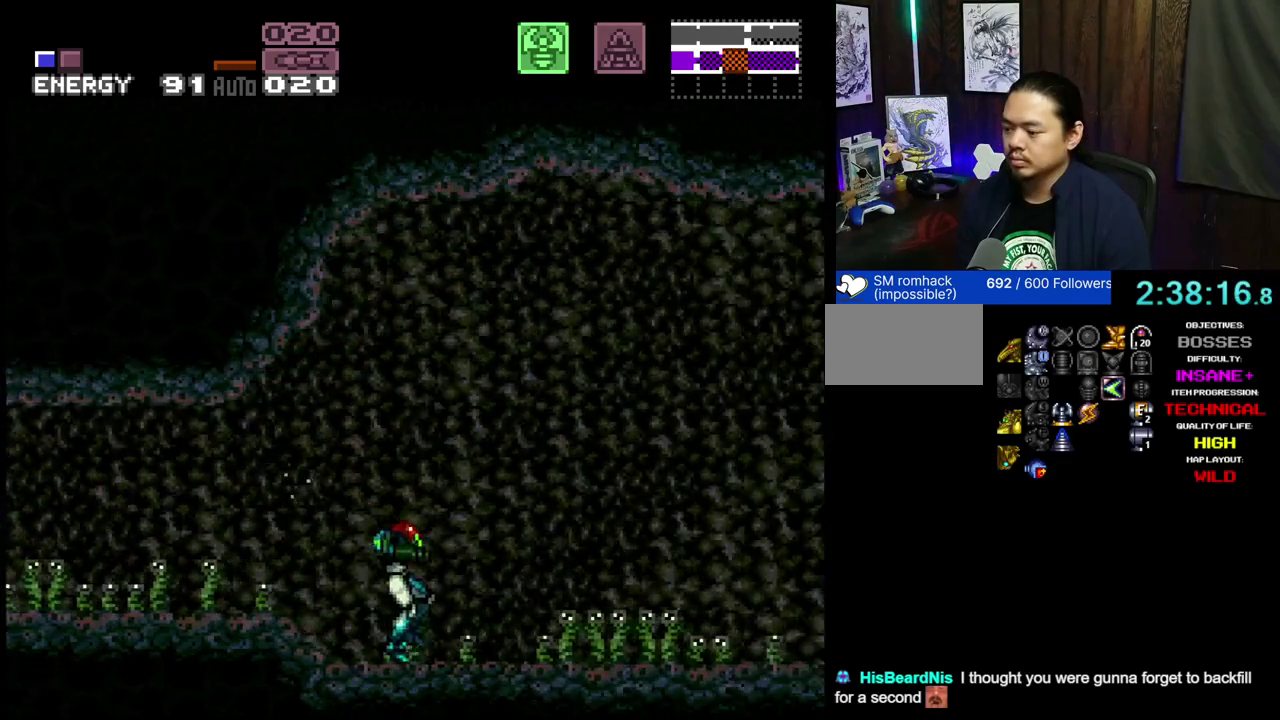
{"dt_ms": 500, "buttons": ["A", "DPAD_RIGHT"], "events": []}
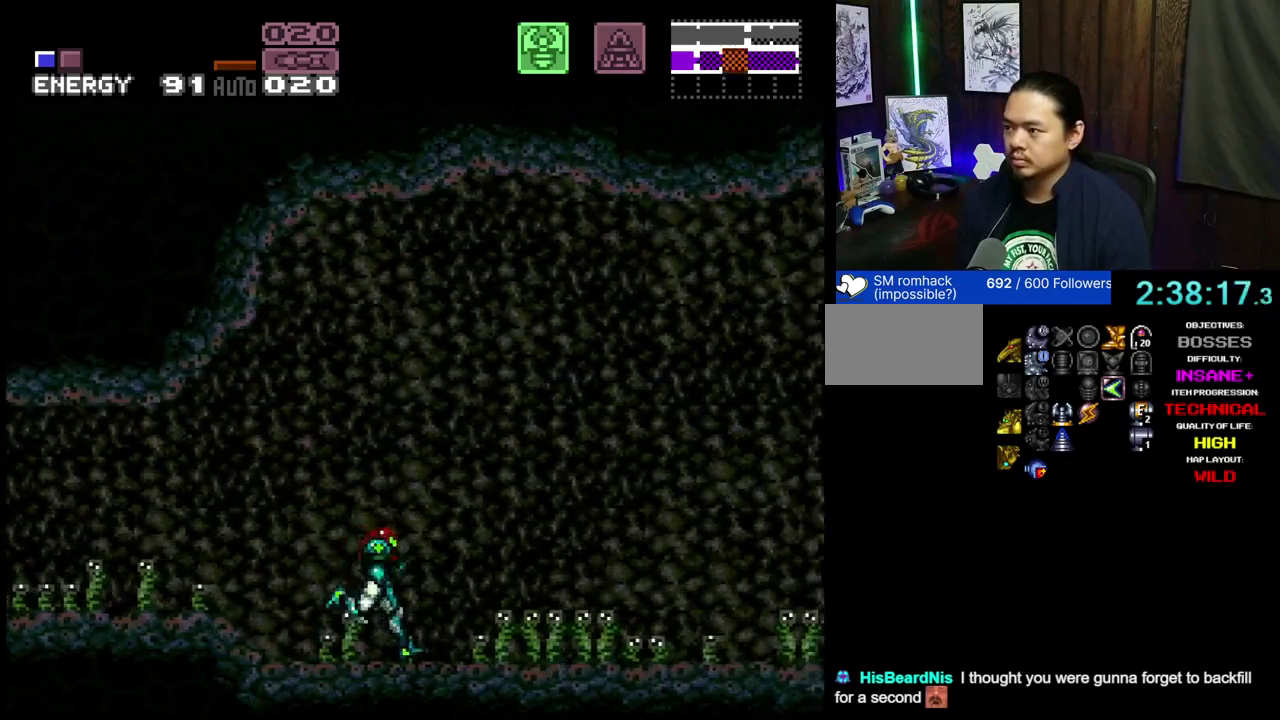
{"dt_ms": 600, "buttons": ["DPAD_RIGHT"], "events": [[600, "A", "up"]]}
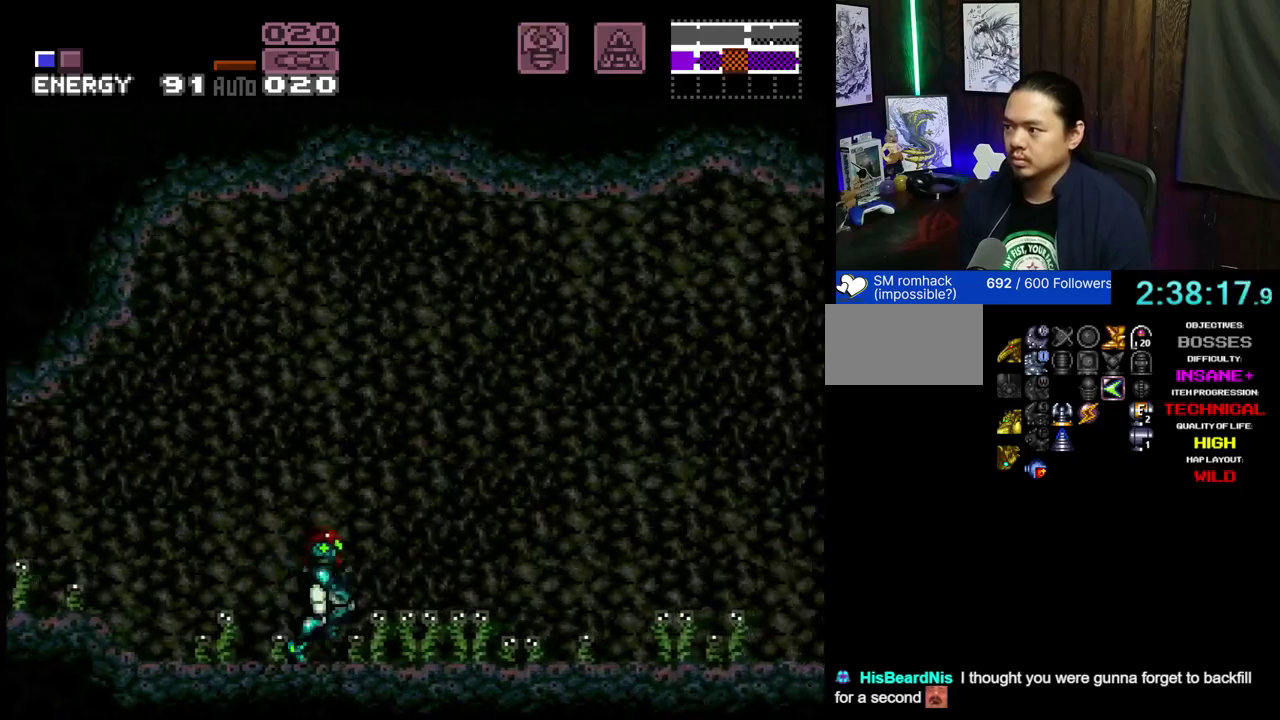
{"dt_ms": 400, "buttons": ["DPAD_RIGHT"], "events": []}